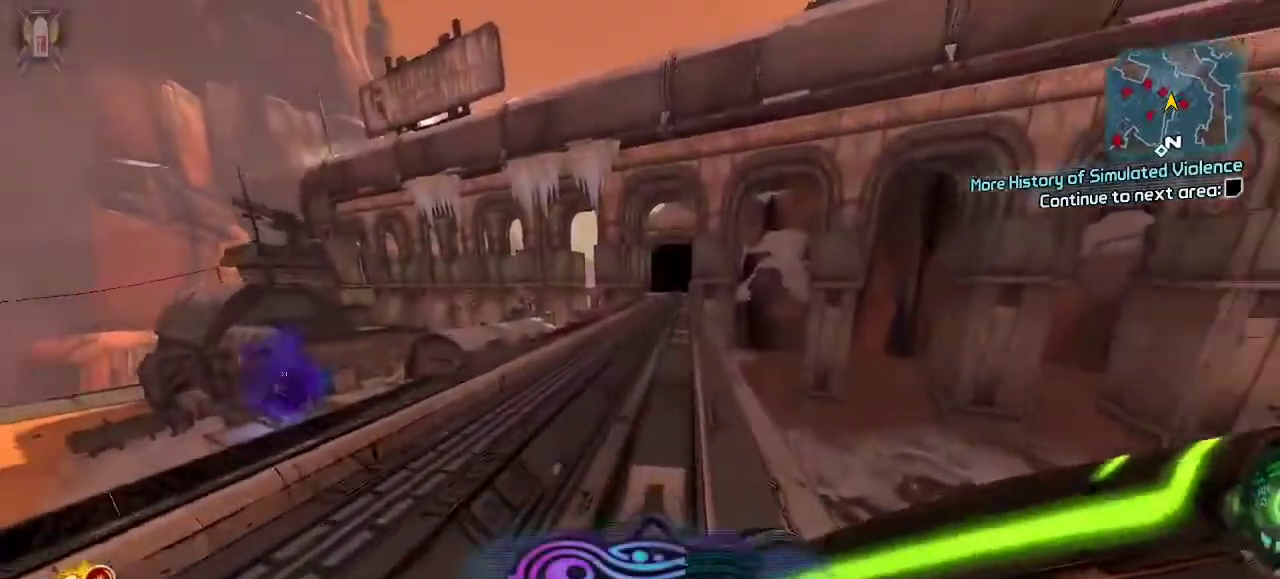
Gameplay with a controller (Xbox layout); each line is a JSON object with the inputs held at the frame after it (dt_ms = milliseconds from this image to that frame). "events" lists button and stick changes between this image and that frame as [ms after this image, input, new state], when the widget could be followed in between.
{"dt_ms": 500, "buttons": [], "left_stick": "up-right", "right_stick": "down-right", "events": [[133, "left_stick", "up-right"], [167, "right_stick", "center"], [500, "right_stick", "down-right"]]}
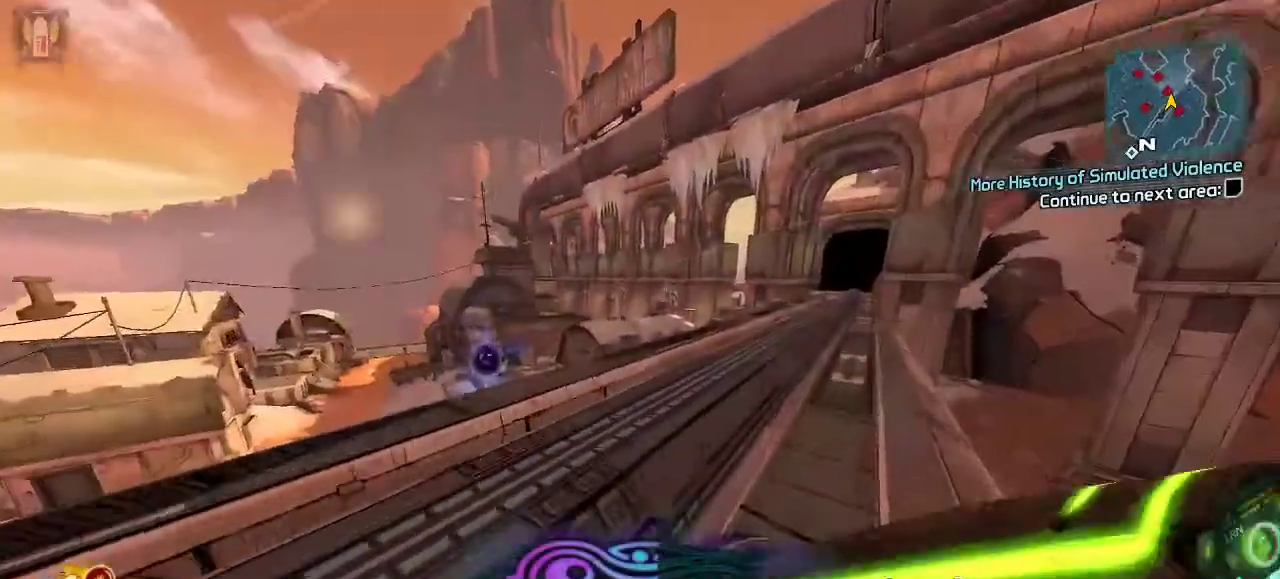
{"dt_ms": 500, "buttons": [], "left_stick": "up", "right_stick": "center", "events": [[67, "right_stick", "center"], [233, "left_stick", "up"], [367, "A", "down"], [500, "A", "up"]]}
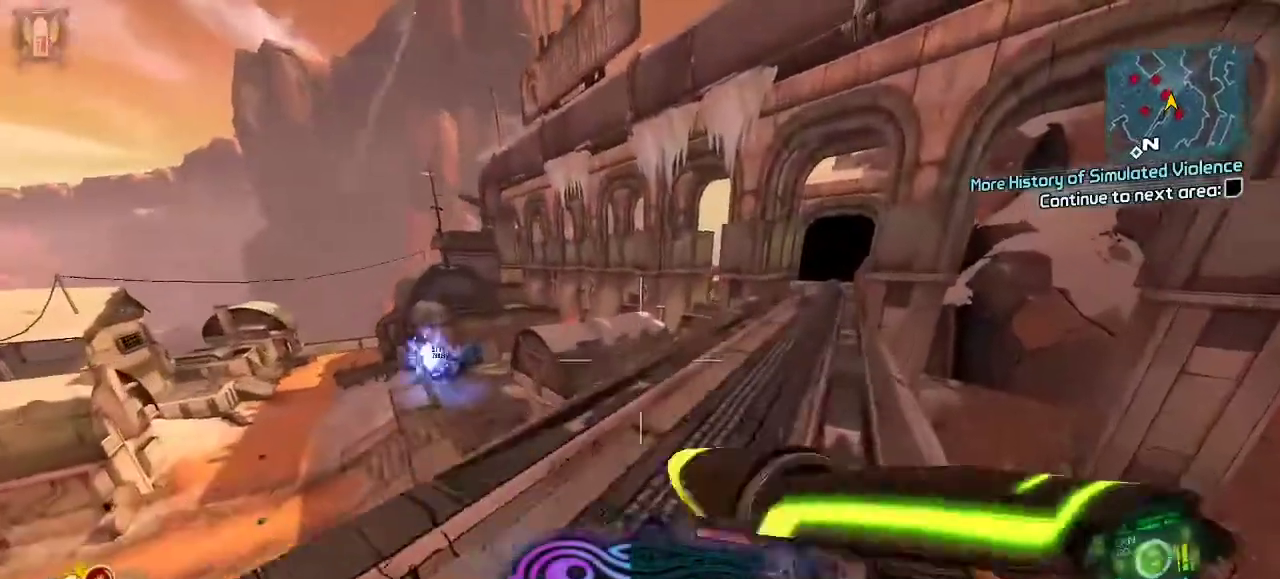
{"dt_ms": 500, "buttons": [], "left_stick": "up", "right_stick": "center", "events": [[33, "left_stick", "up-left"], [167, "right_stick", "left"], [233, "left_stick", "up"], [267, "right_stick", "center"]]}
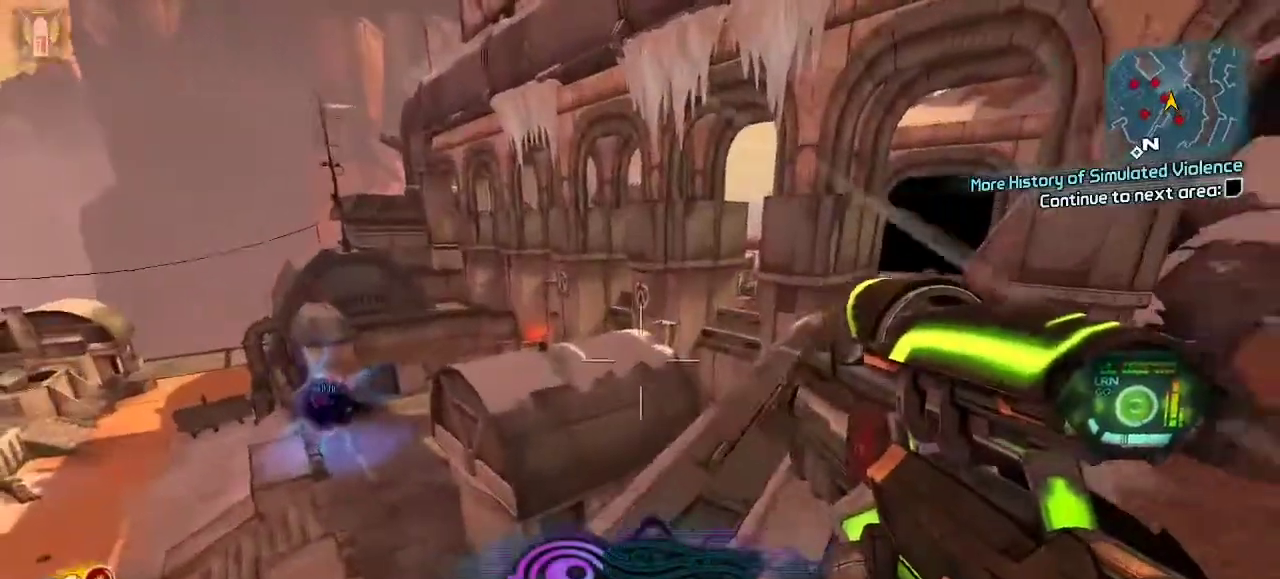
{"dt_ms": 500, "buttons": ["R2"], "left_stick": "up-right", "right_stick": "center"}
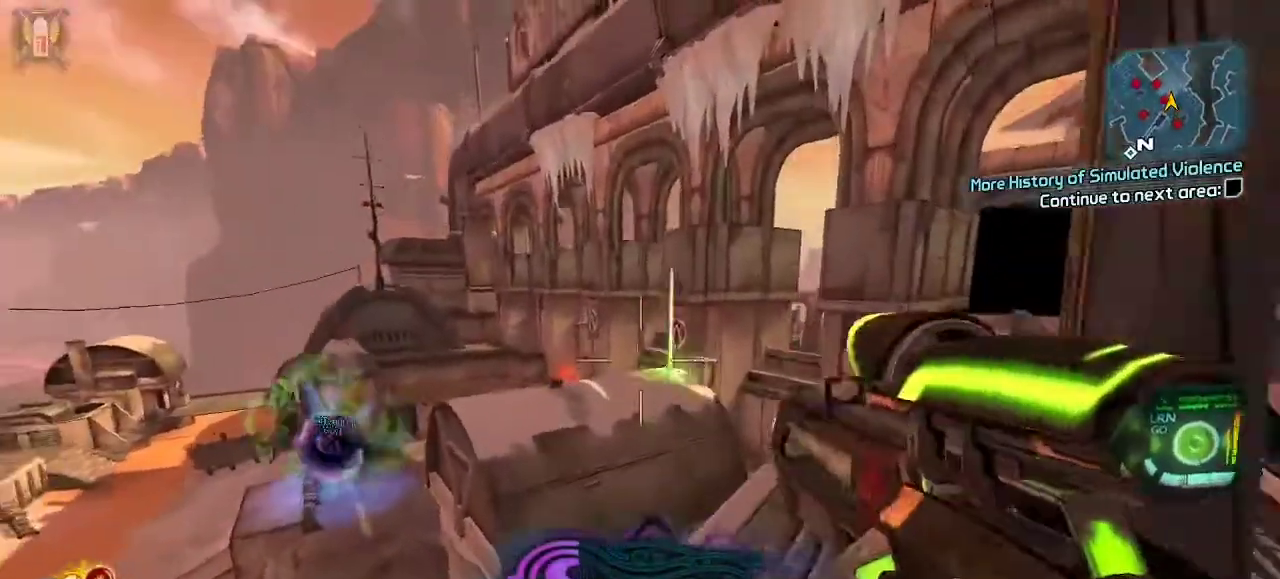
{"dt_ms": 500, "buttons": [], "left_stick": "up", "right_stick": "center"}
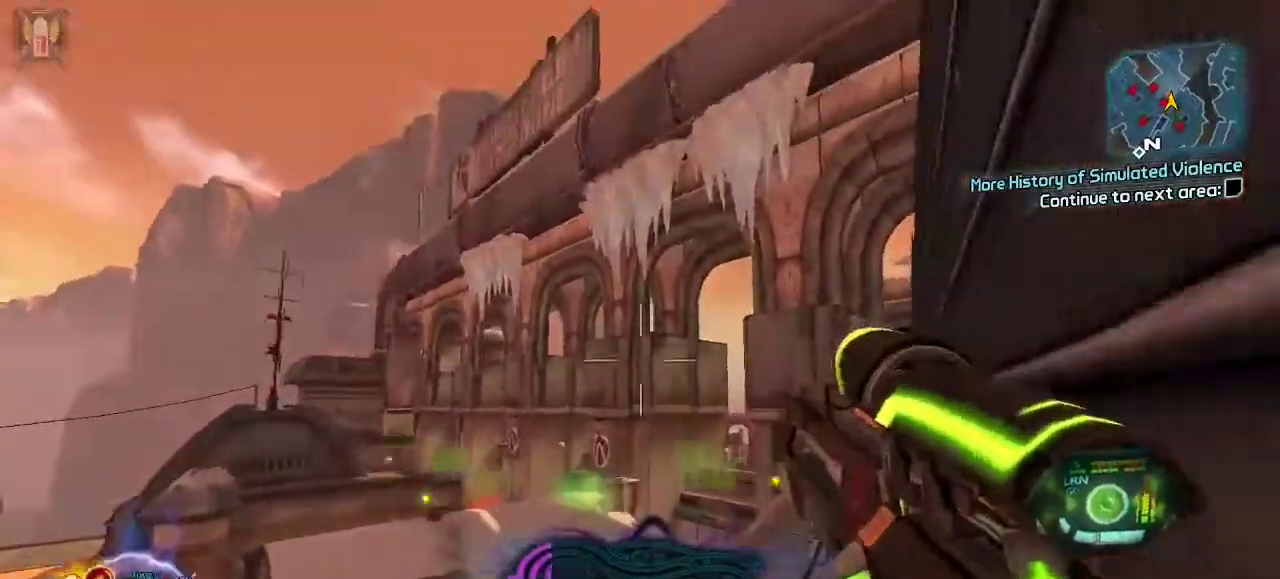
{"dt_ms": 500, "buttons": [], "left_stick": "up-right", "right_stick": "up-left"}
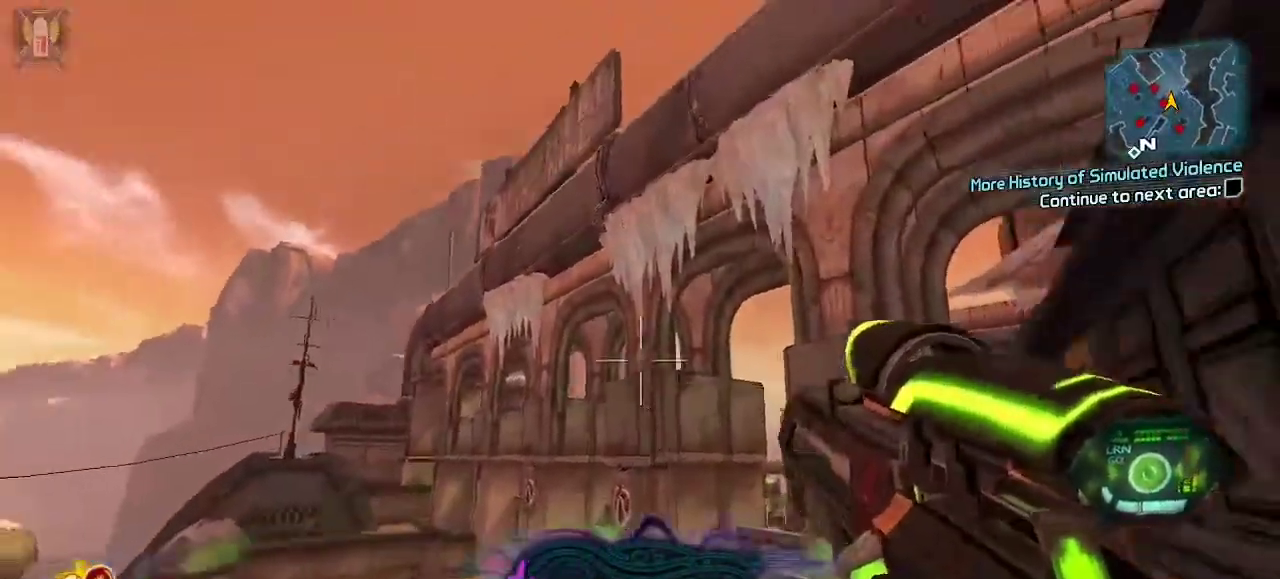
{"dt_ms": 500, "buttons": [], "left_stick": "up-right", "right_stick": "center"}
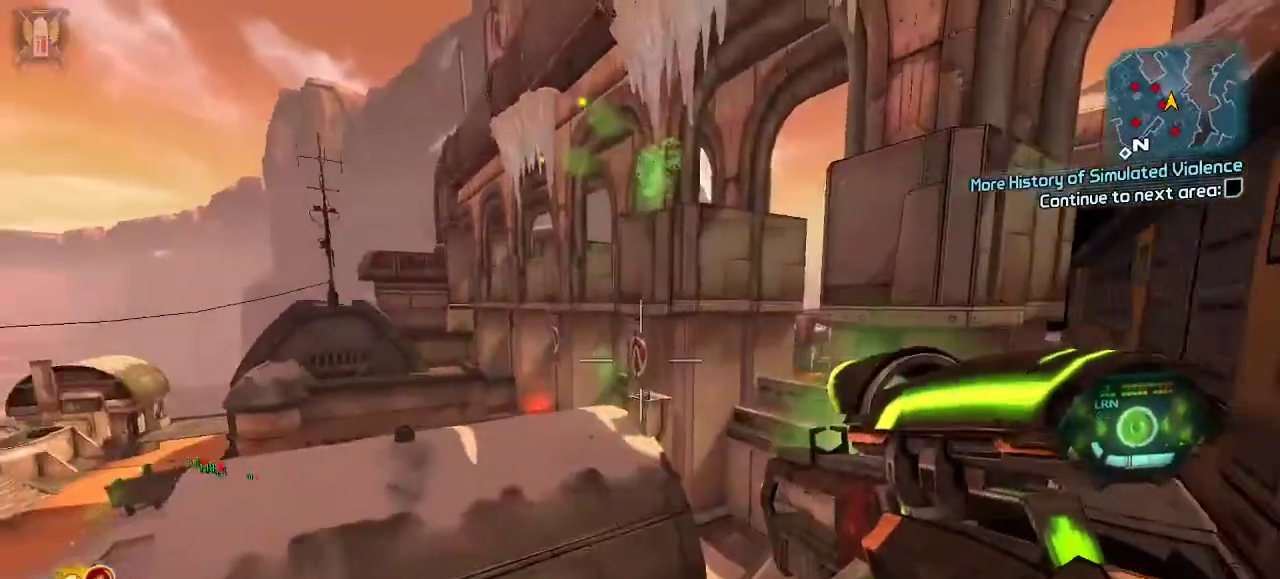
{"dt_ms": 500, "buttons": ["L3"], "left_stick": "up-right", "right_stick": "down-left"}
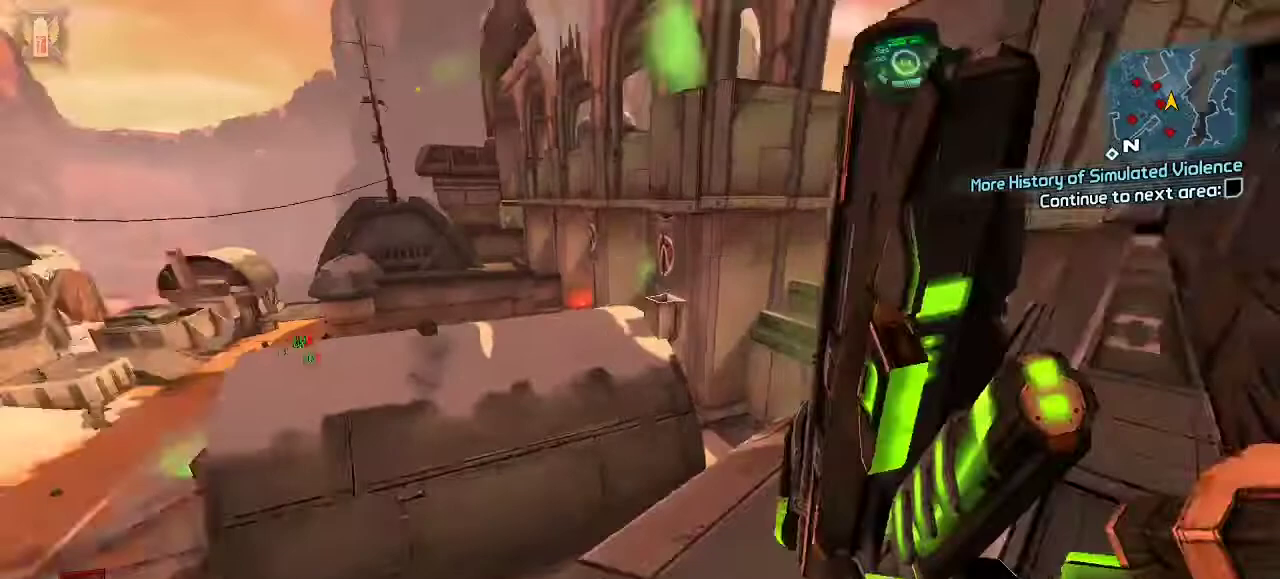
{"dt_ms": 500, "buttons": ["A"], "left_stick": "up-left", "right_stick": "center", "events": [[100, "L3", "up"], [100, "left_stick", "up"], [133, "right_stick", "center"], [267, "A", "down"], [333, "left_stick", "up-left"], [367, "A", "up"], [433, "A", "down"]]}
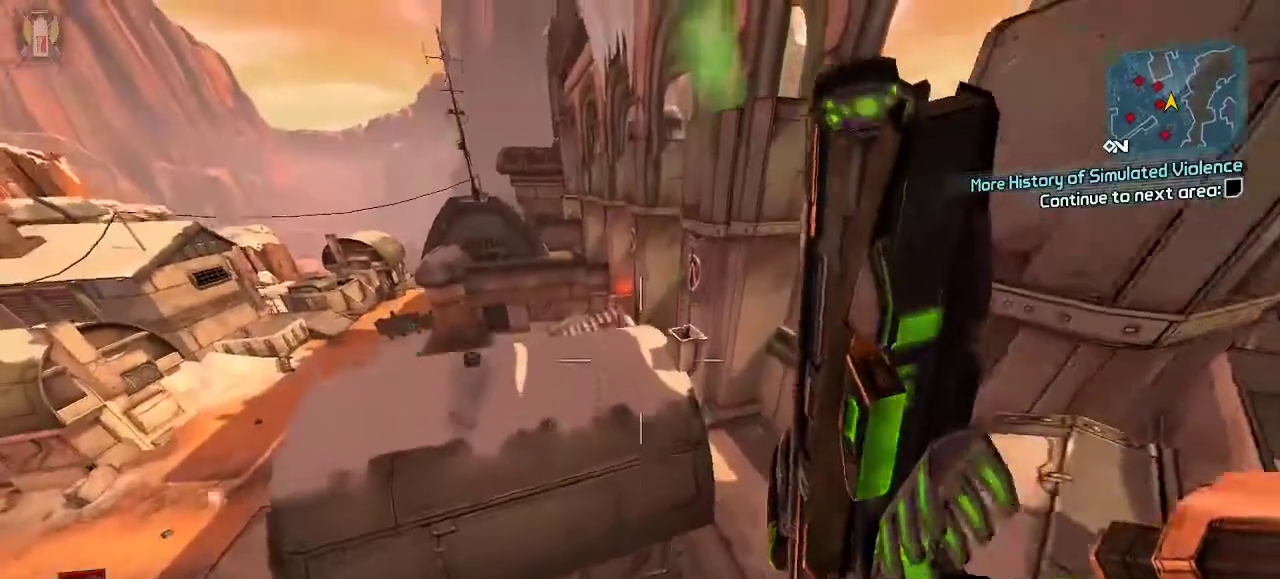
{"dt_ms": 500, "buttons": [], "left_stick": "up-left", "right_stick": "center", "events": [[67, "A", "up"]]}
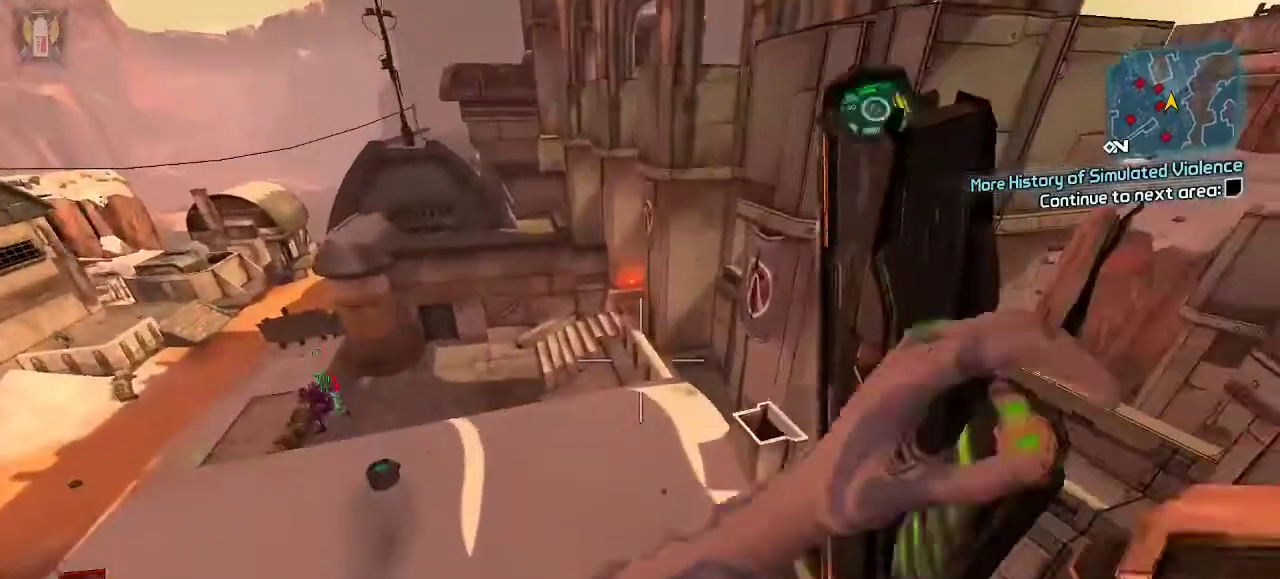
{"dt_ms": 500, "buttons": [], "left_stick": "up-left", "right_stick": "center"}
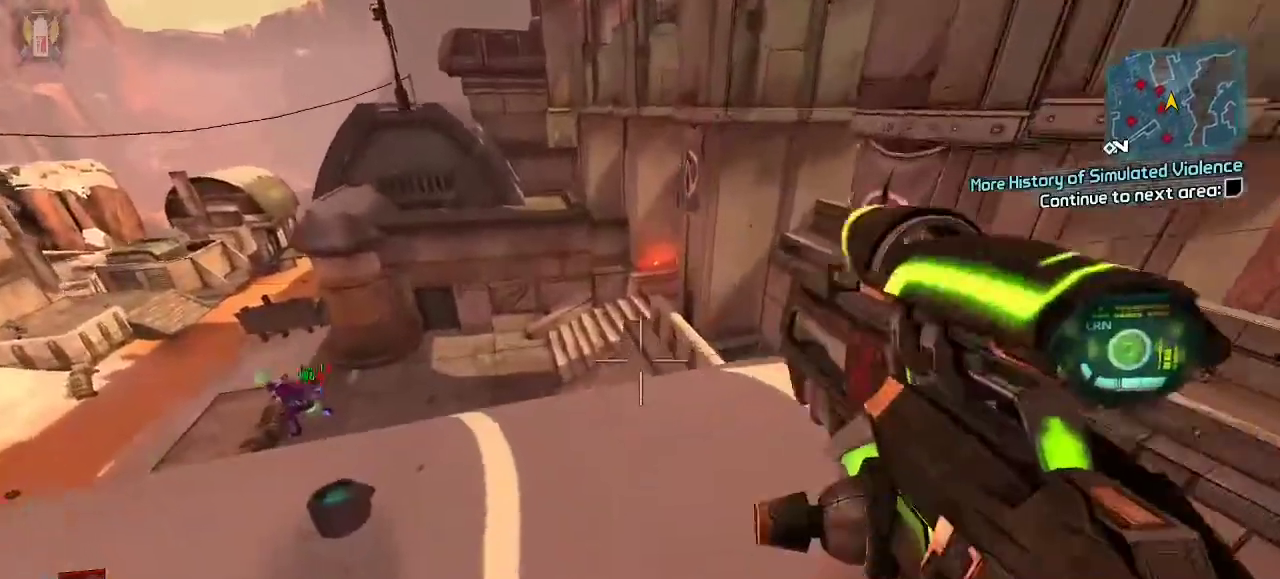
{"dt_ms": 1000, "buttons": [], "left_stick": "up", "right_stick": "up"}
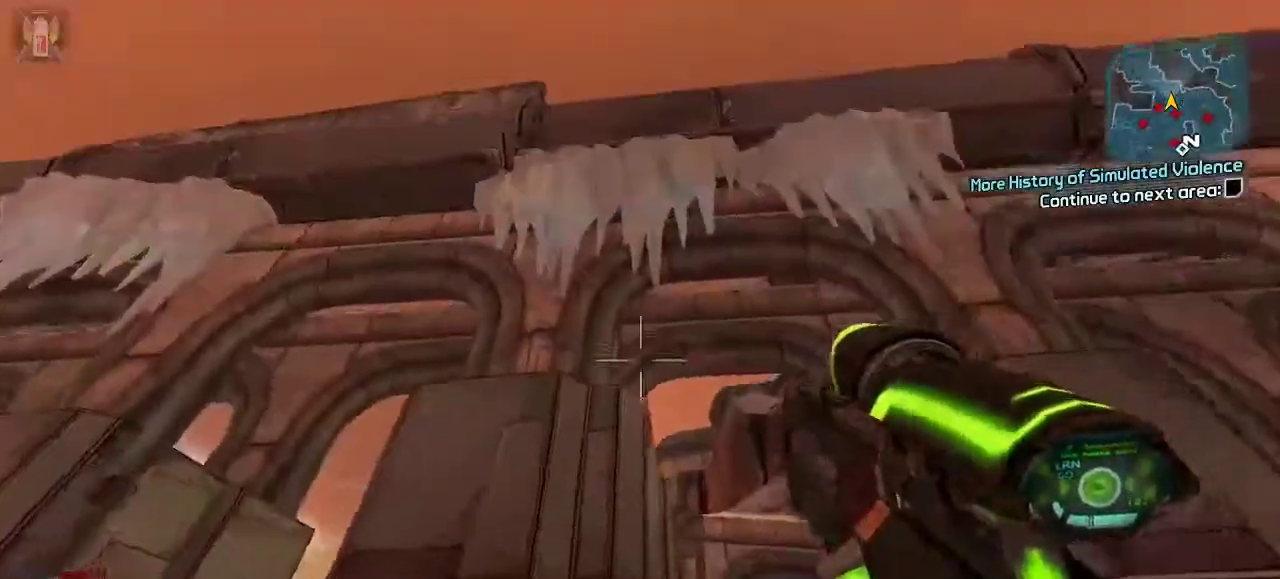
{"dt_ms": 500, "buttons": [], "left_stick": "center", "right_stick": "center"}
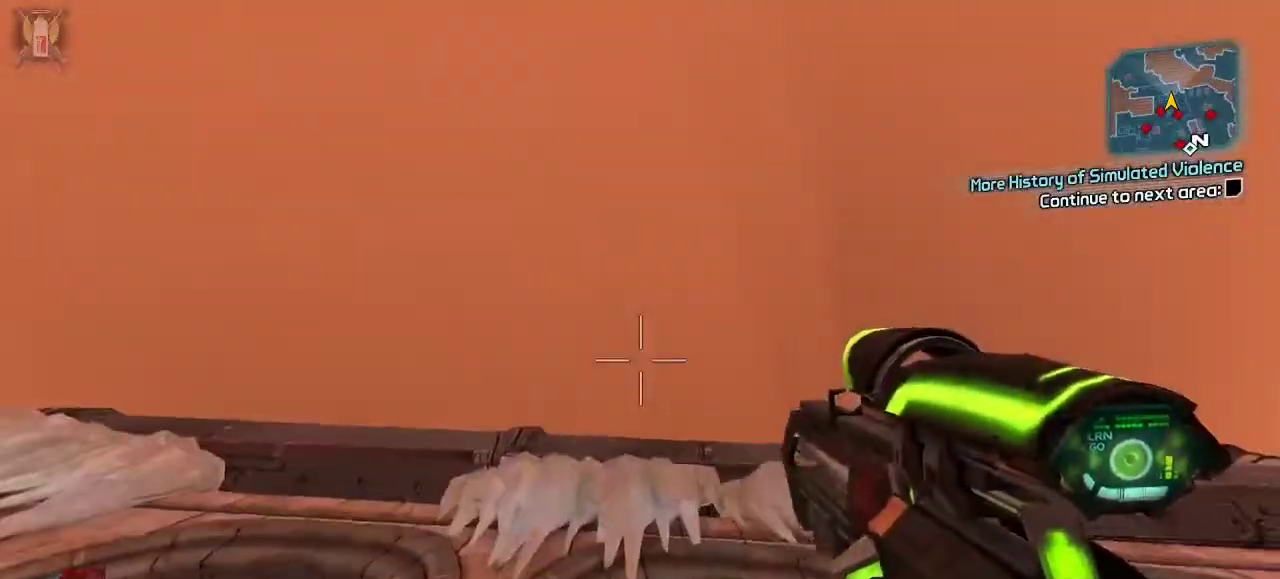
{"dt_ms": 500, "buttons": ["R1"], "left_stick": "center", "right_stick": "center", "events": [[33, "B", "down"], [167, "B", "up"], [300, "left_stick", "up"], [433, "R1", "down"], [433, "left_stick", "center"]]}
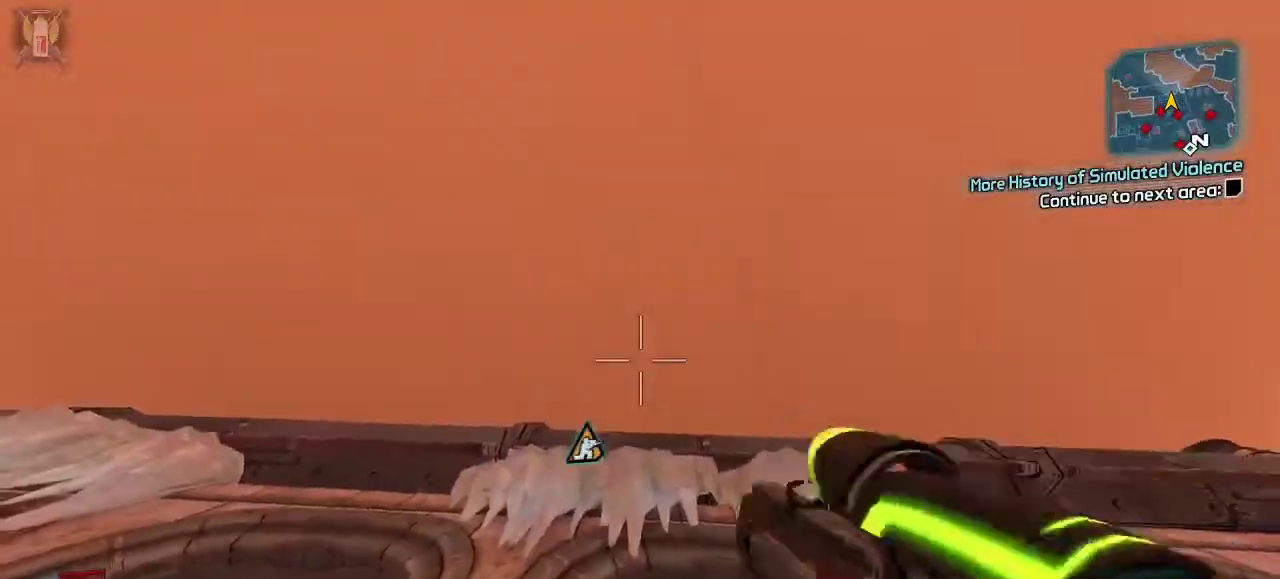
{"dt_ms": 500, "buttons": [], "left_stick": "center", "right_stick": "center", "events": [[200, "right_stick", "up"], [233, "R1", "up"], [400, "right_stick", "center"]]}
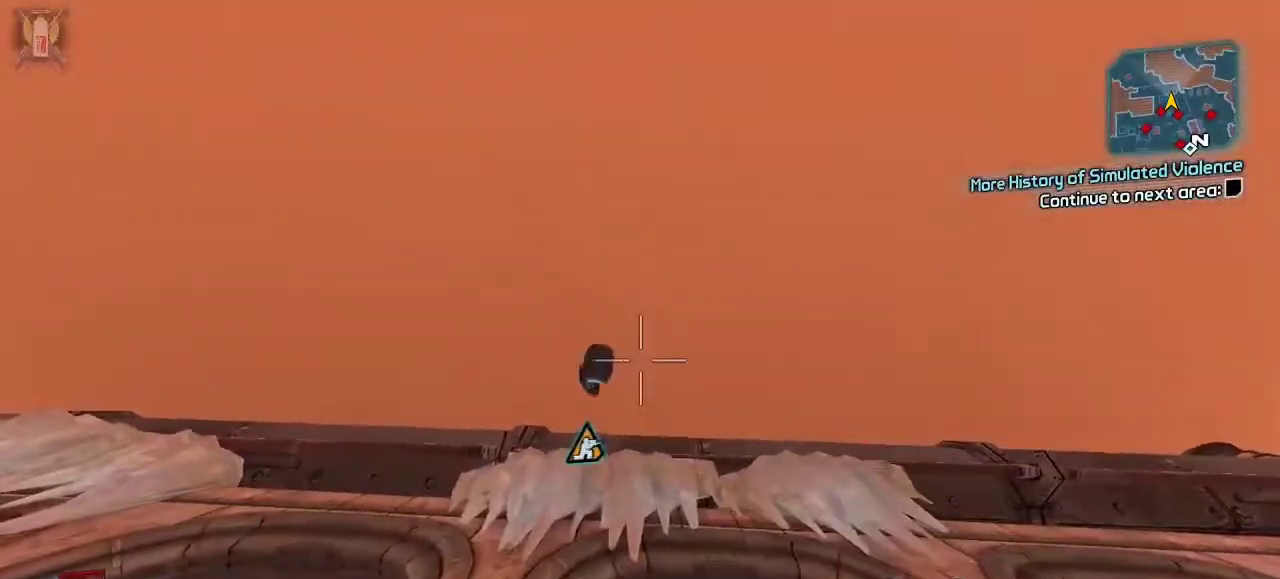
{"dt_ms": 500, "buttons": [], "left_stick": "center", "right_stick": "center", "events": []}
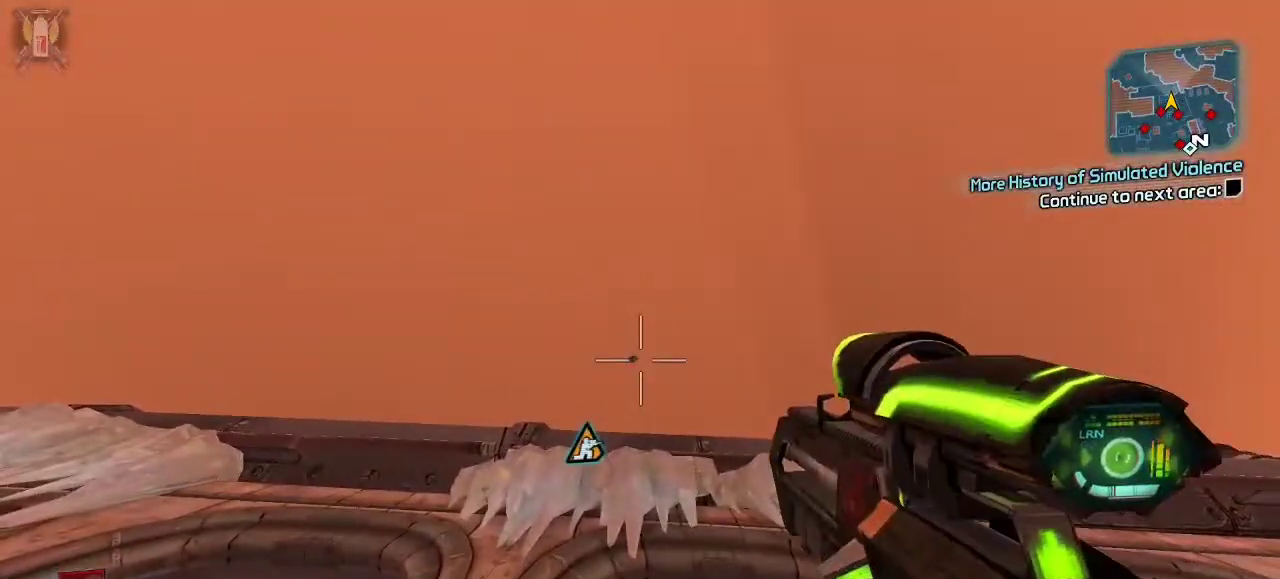
{"dt_ms": 1000, "buttons": [], "left_stick": "center", "right_stick": "down"}
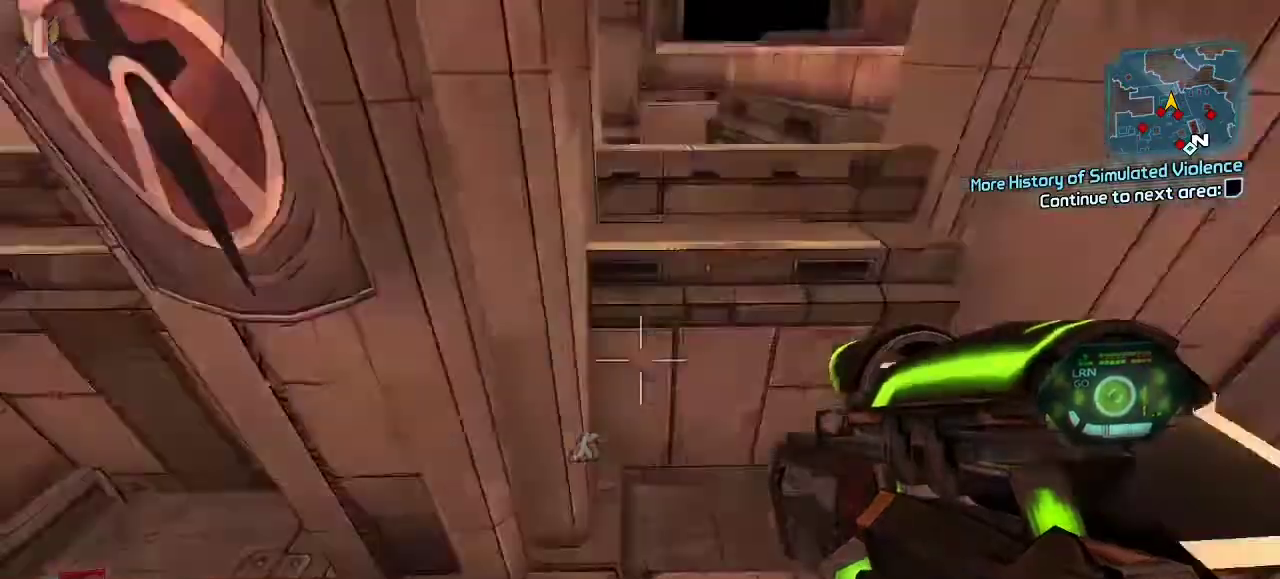
{"dt_ms": 500, "buttons": [], "left_stick": "center", "right_stick": "center", "events": [[267, "right_stick", "center"]]}
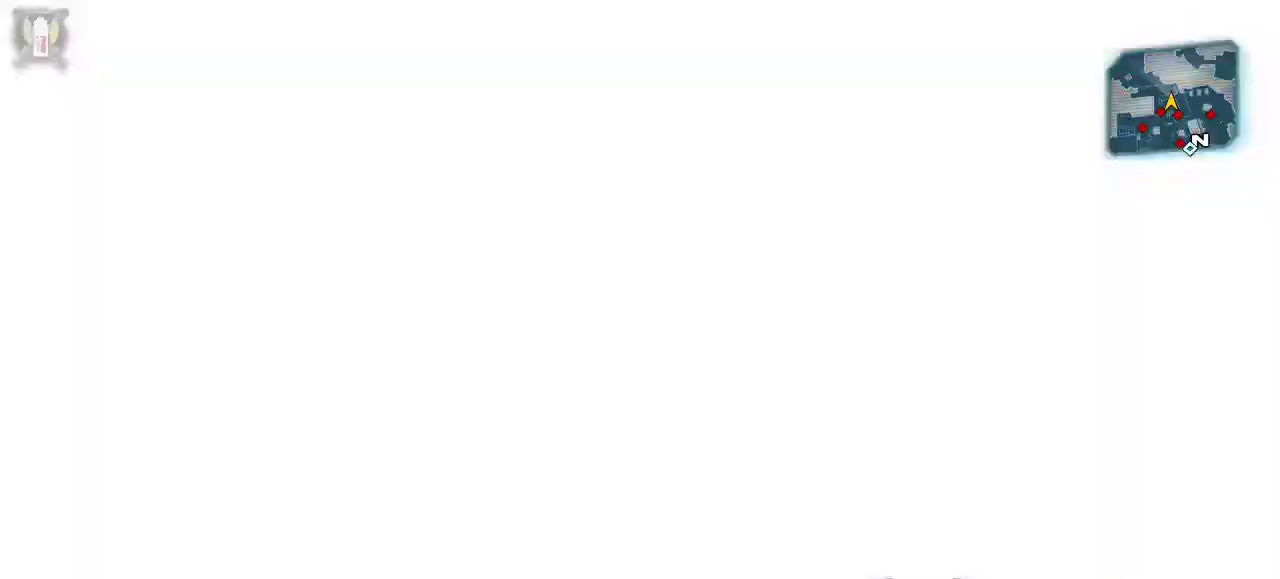
{"dt_ms": 500, "buttons": [], "left_stick": "center", "right_stick": "center", "events": [[67, "R1", "down"], [333, "R1", "up"]]}
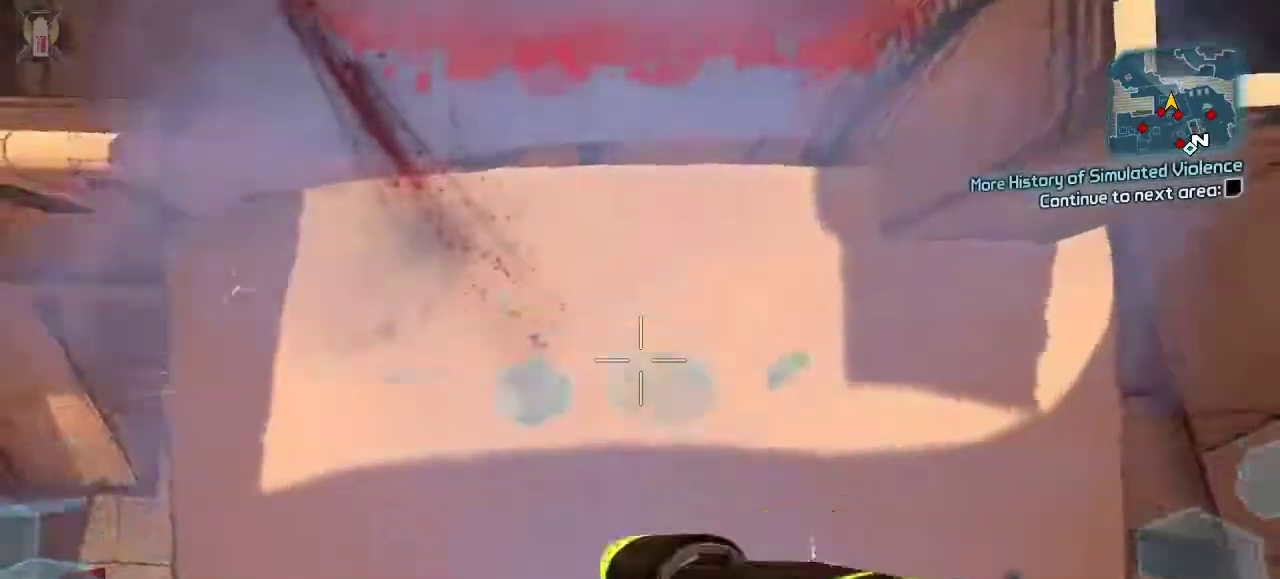
{"dt_ms": 500, "buttons": [], "left_stick": "center", "right_stick": "up-left", "events": [[233, "right_stick", "left"], [267, "left_stick", "down-left"], [367, "right_stick", "center"], [400, "left_stick", "center"], [433, "right_stick", "up-left"]]}
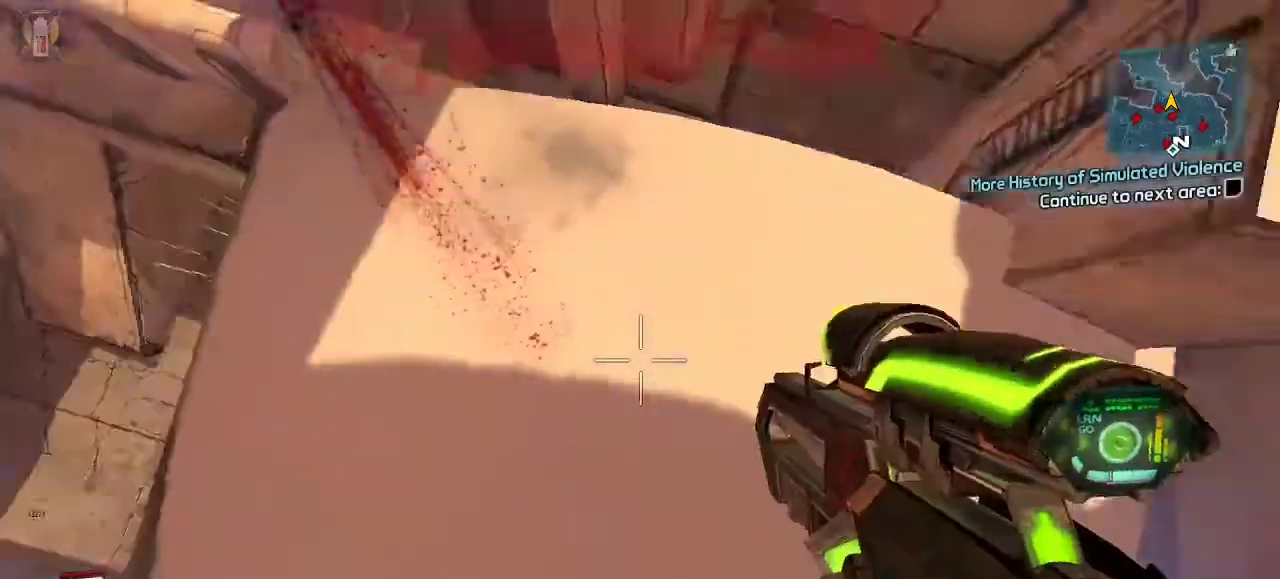
{"dt_ms": 500, "buttons": [], "left_stick": "center", "right_stick": "up-left"}
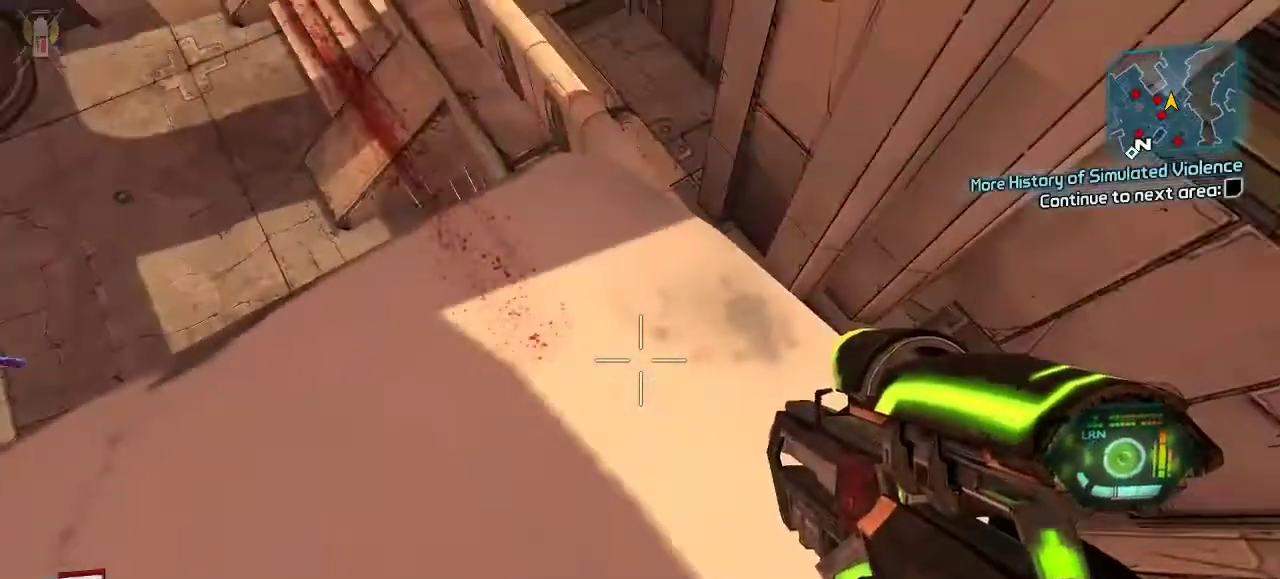
{"dt_ms": 500, "buttons": ["A"], "left_stick": "up", "right_stick": "center", "events": [[33, "right_stick", "center"], [267, "A", "down"], [333, "left_stick", "right"], [433, "A", "up"], [433, "left_stick", "up"], [500, "A", "down"]]}
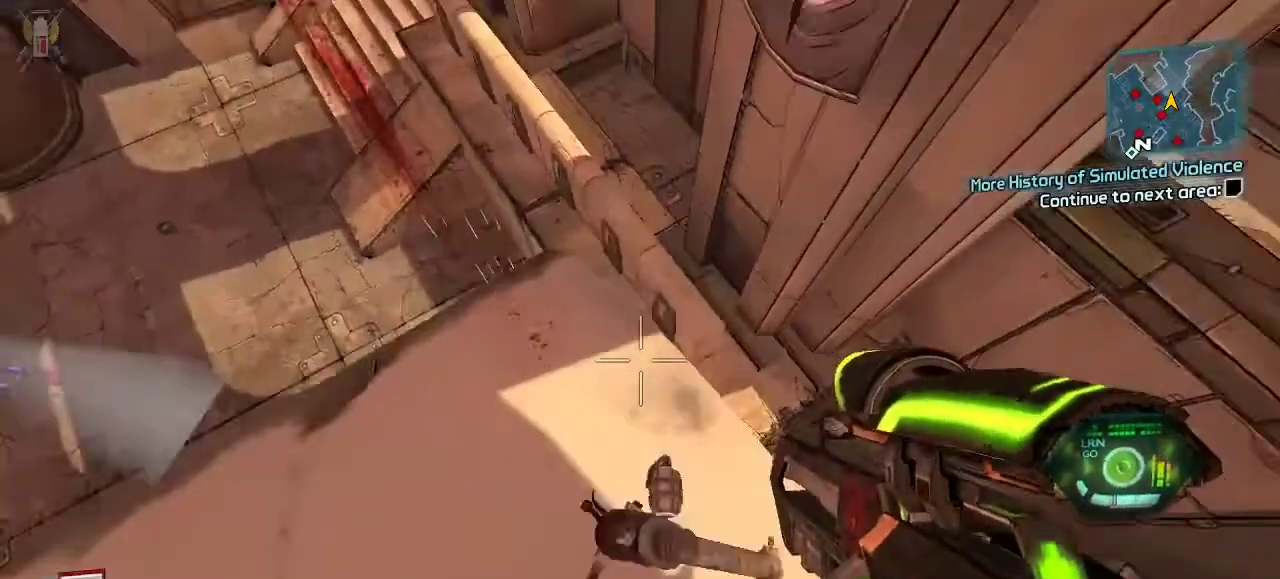
{"dt_ms": 500, "buttons": [], "left_stick": "up", "right_stick": "center"}
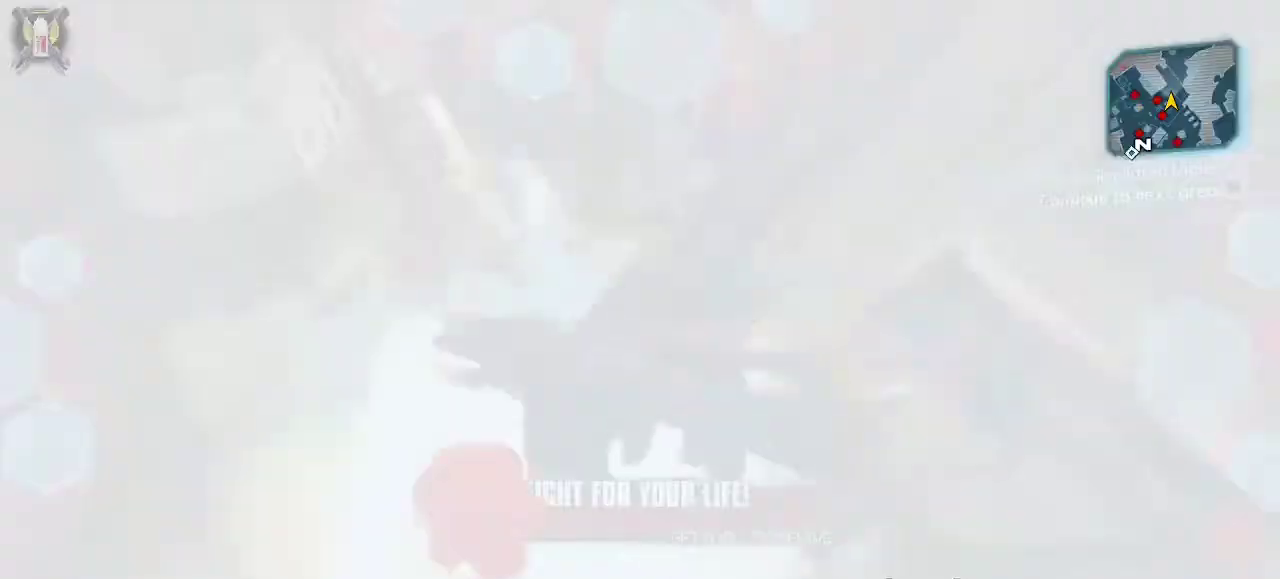
{"dt_ms": 500, "buttons": [], "left_stick": "up-left", "right_stick": "up-left", "events": [[33, "left_stick", "left"], [100, "left_stick", "down-left"], [400, "right_stick", "up-left"], [433, "left_stick", "up-left"]]}
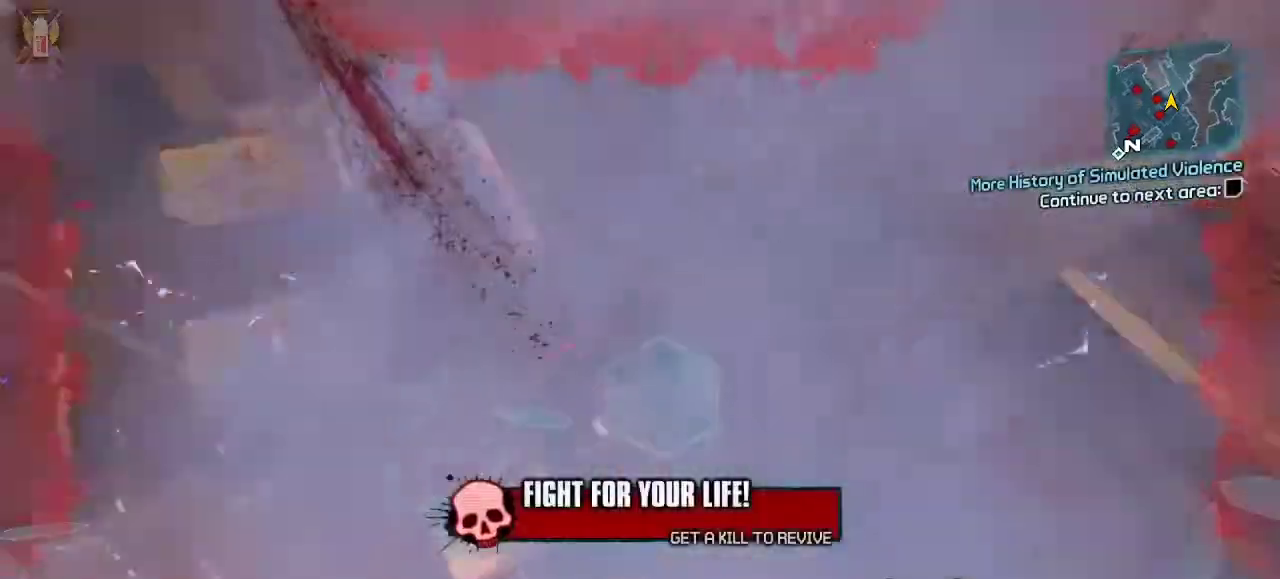
{"dt_ms": 500, "buttons": [], "left_stick": "up", "right_stick": "up-left", "events": [[367, "left_stick", "up"]]}
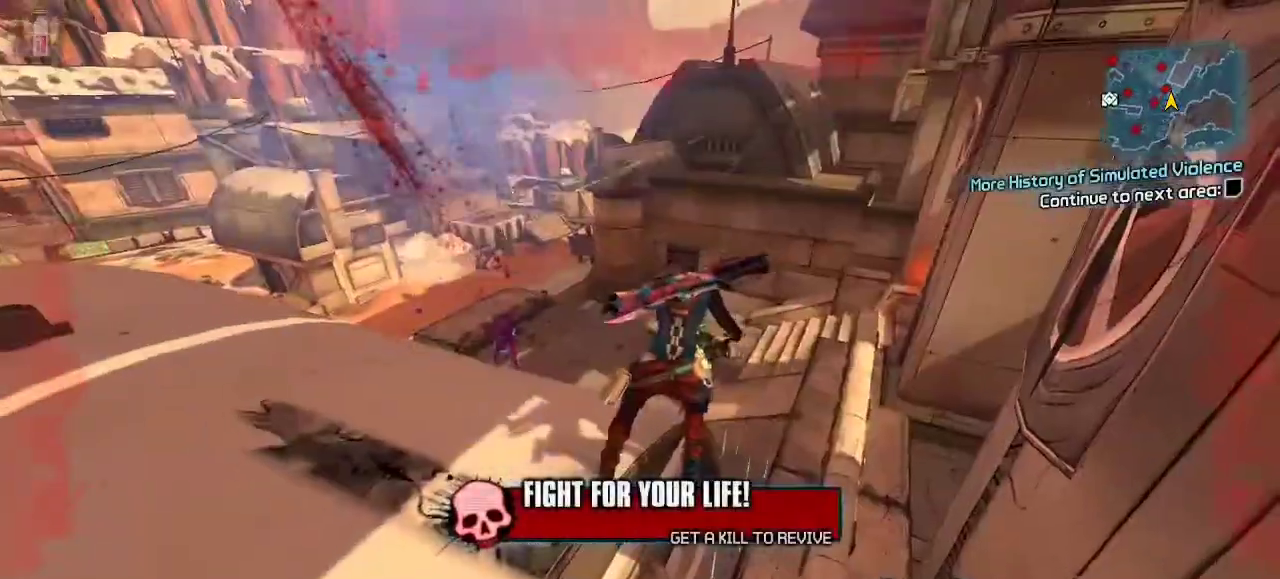
{"dt_ms": 500, "buttons": ["DPAD_RIGHT"], "left_stick": "up", "right_stick": "center", "events": [[33, "right_stick", "center"], [167, "right_stick", "up-left"], [233, "DPAD_RIGHT", "down"], [333, "DPAD_RIGHT", "up"], [400, "right_stick", "center"], [433, "DPAD_RIGHT", "down"]]}
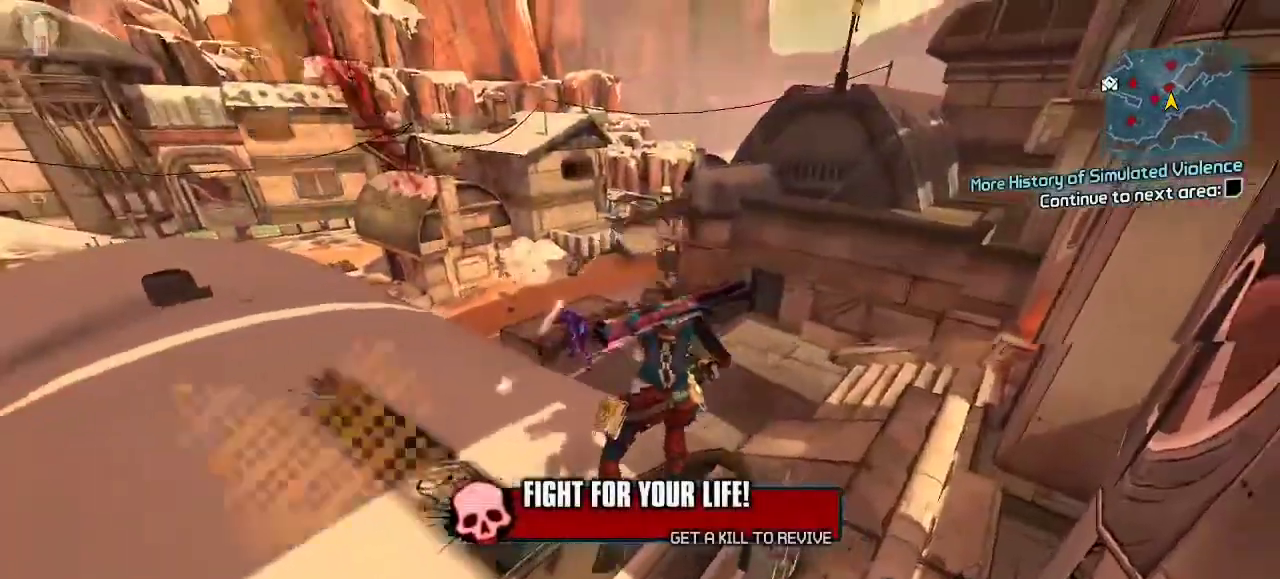
{"dt_ms": 500, "buttons": [], "left_stick": "up", "right_stick": "up-left", "events": [[33, "DPAD_RIGHT", "up"], [433, "right_stick", "up-left"]]}
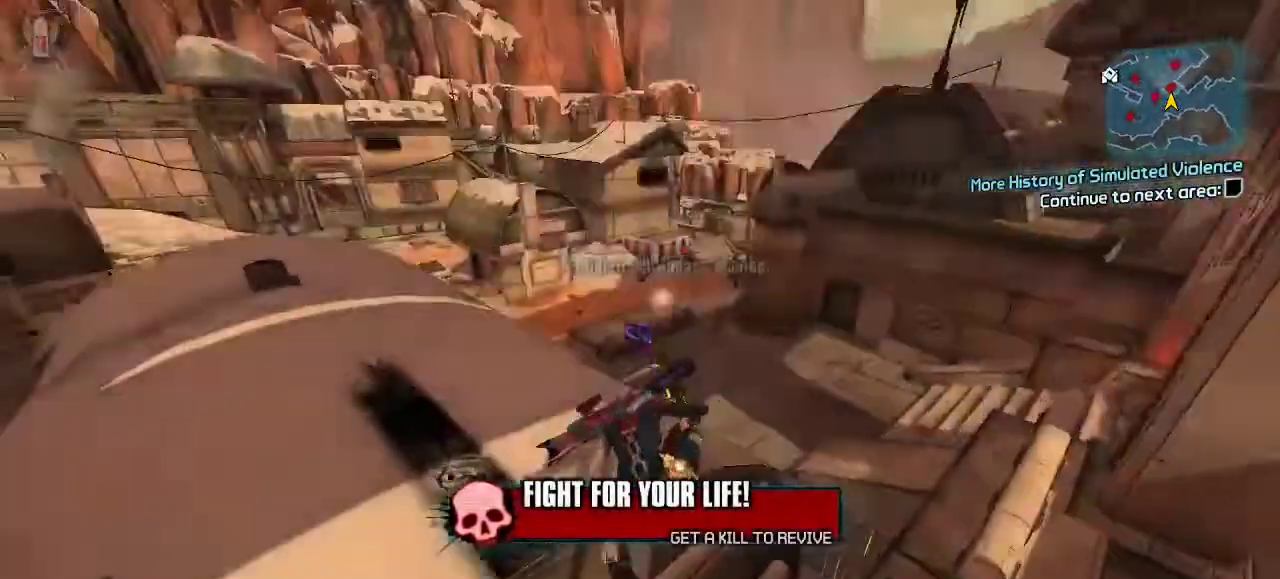
{"dt_ms": 500, "buttons": [], "left_stick": "up", "right_stick": "center", "events": [[33, "DPAD_RIGHT", "down"], [33, "right_stick", "center"], [133, "DPAD_RIGHT", "up"], [433, "DPAD_RIGHT", "down"], [500, "DPAD_RIGHT", "up"]]}
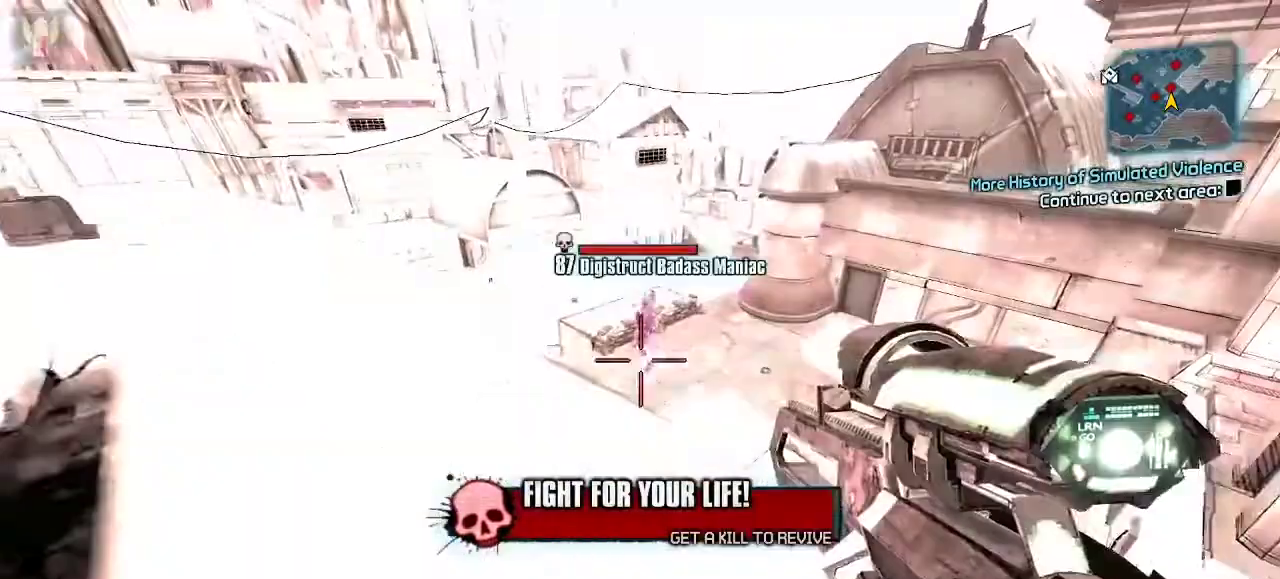
{"dt_ms": 500, "buttons": [], "left_stick": "up", "right_stick": "center"}